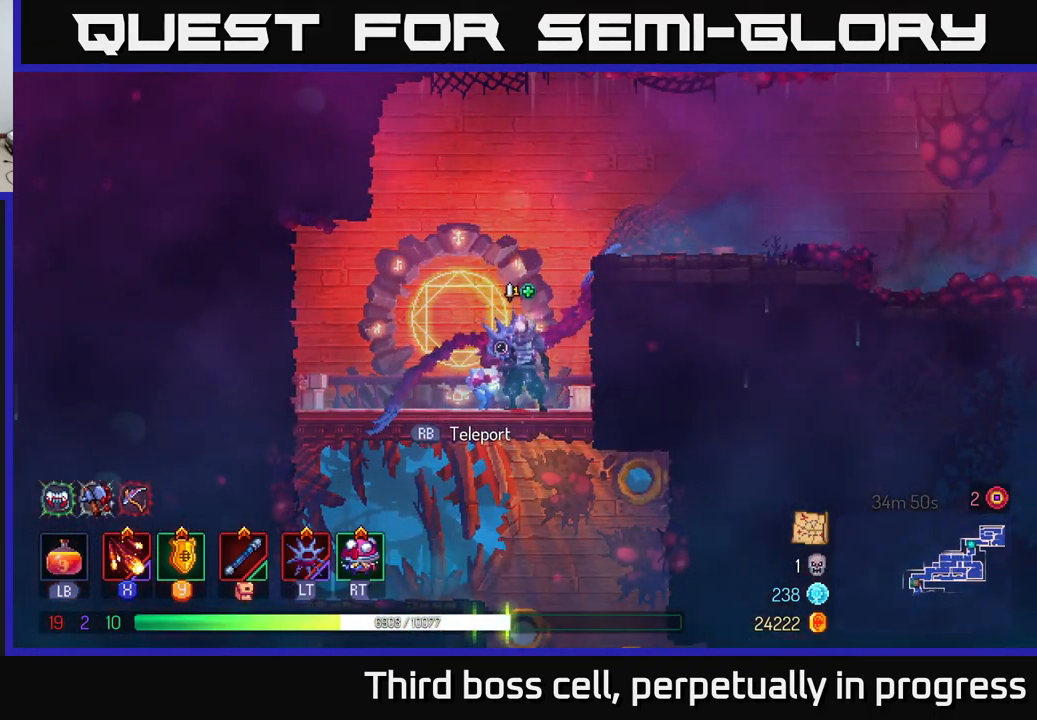
Gameplay with a controller (Xbox layout); each line is a JSON object with the inputs held at the frame after it. "events" lists button and stick changes between this image and that frame as [ms after this image, input, new state], when the widget could be followed in between.
{"buttons": ["SELECT"], "left_stick": "center", "right_stick": "center", "events": [[500, "SELECT", "down"]]}
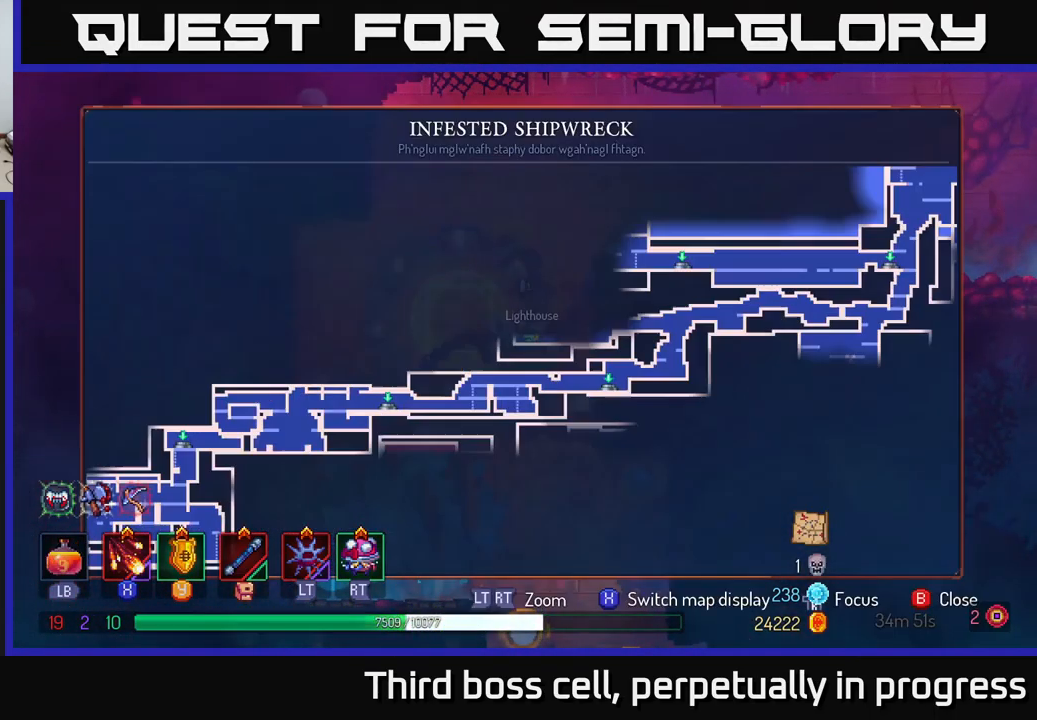
{"buttons": [], "left_stick": "center", "right_stick": "center", "events": [[134, "SELECT", "up"]]}
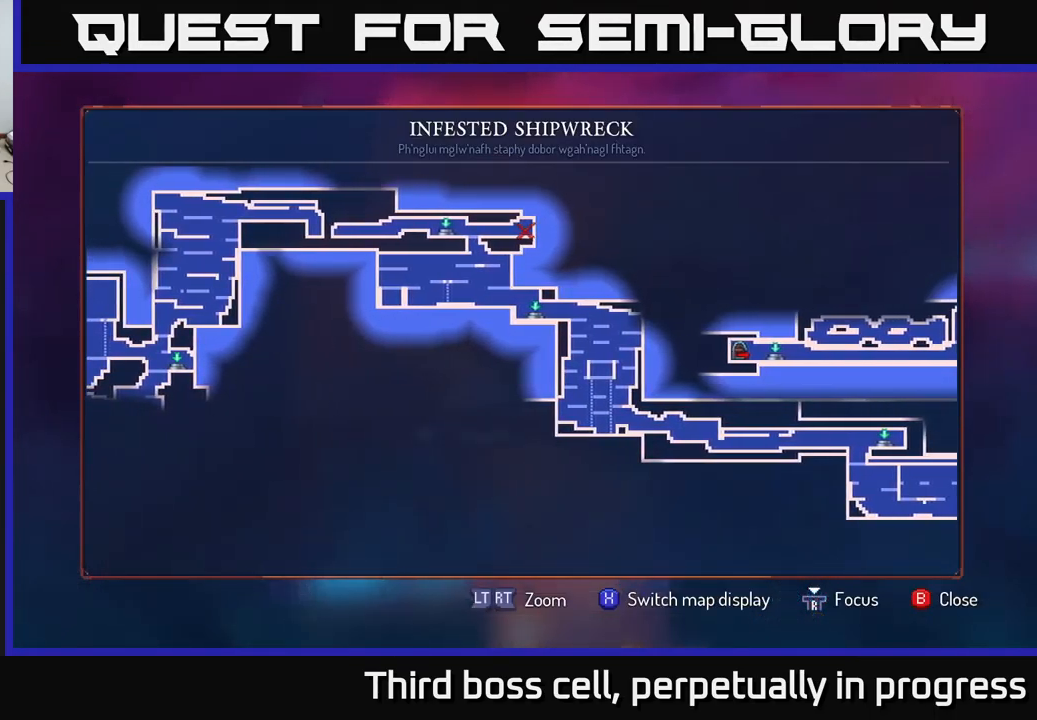
{"buttons": ["SELECT"], "left_stick": "center", "right_stick": "center", "events": [[34, "SELECT", "down"], [217, "SELECT", "up"], [434, "SELECT", "down"]]}
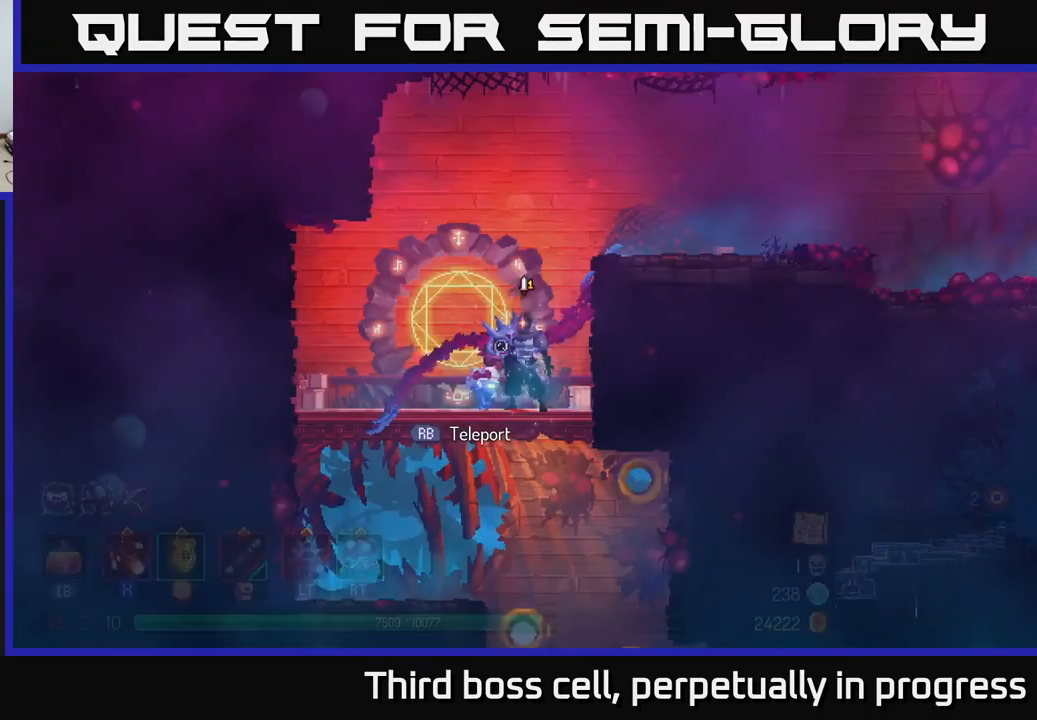
{"buttons": [], "left_stick": "center", "right_stick": "center", "events": [[100, "SELECT", "up"]]}
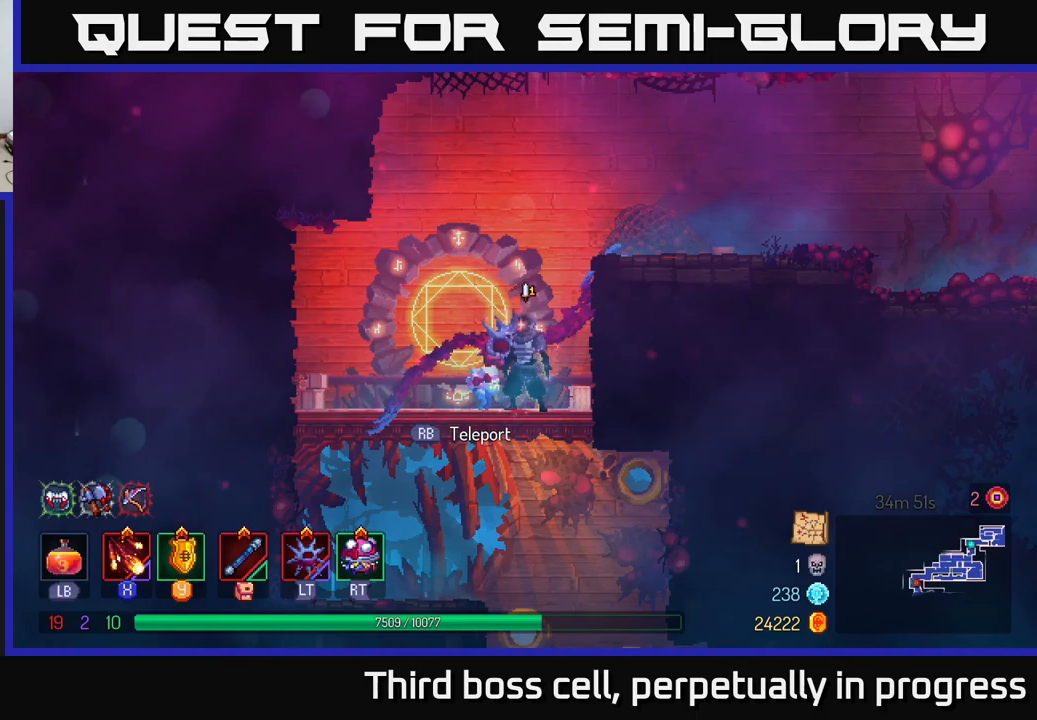
{"buttons": [], "left_stick": "center", "right_stick": "center", "events": [[116, "SELECT", "down"], [283, "SELECT", "up"]]}
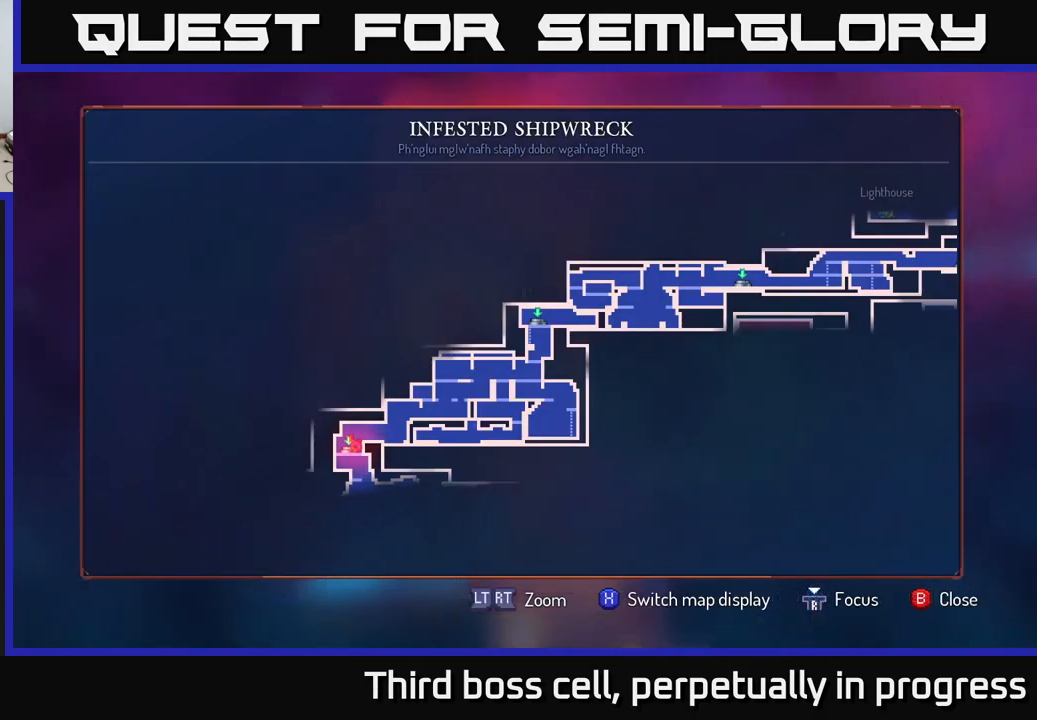
{"buttons": [], "left_stick": "center", "right_stick": "center", "events": []}
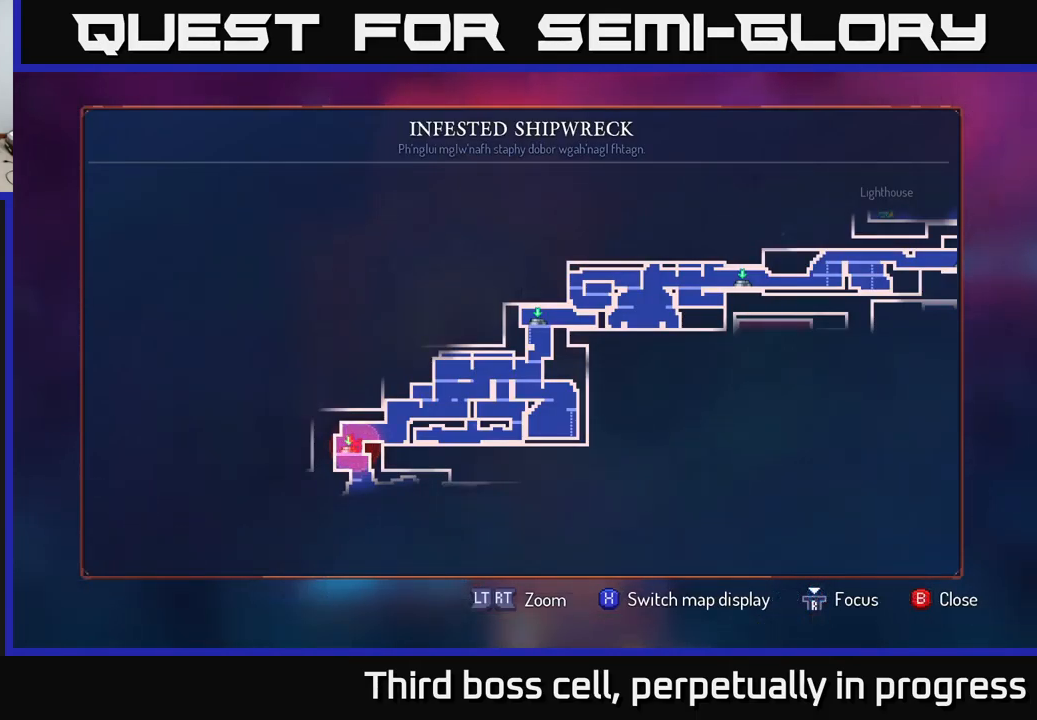
{"buttons": [], "left_stick": "right", "right_stick": "center", "events": [[150, "SELECT", "down"], [250, "SELECT", "up"], [433, "left_stick", "right"]]}
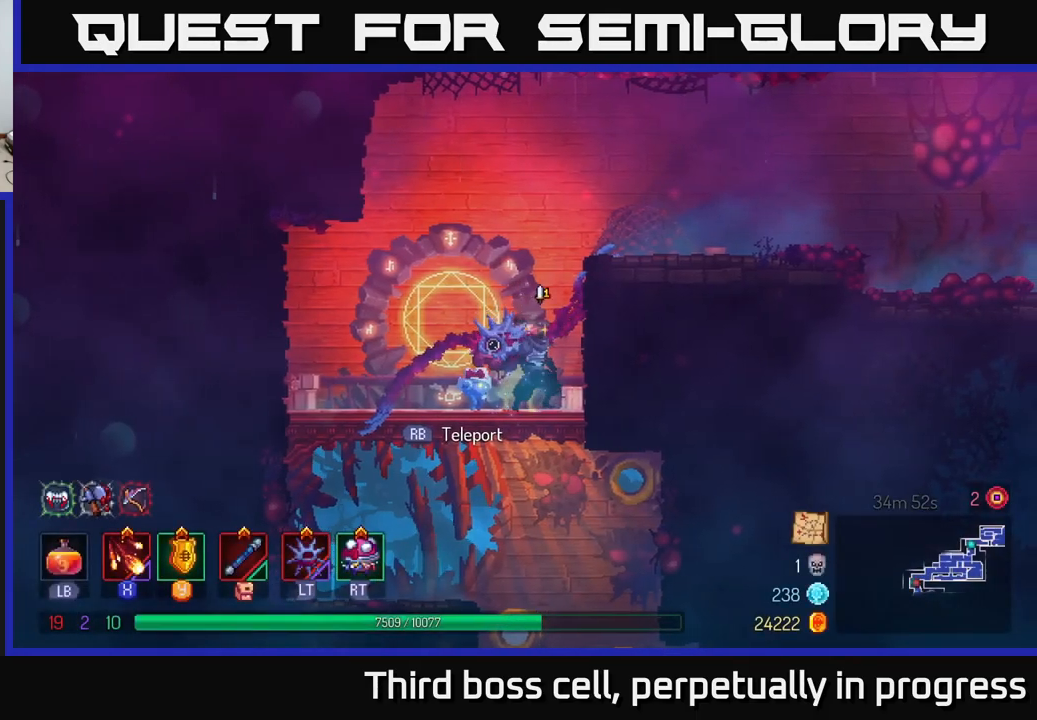
{"buttons": [], "left_stick": "center", "right_stick": "center", "events": [[66, "left_stick", "down"], [150, "A", "down"], [183, "A", "up"], [233, "A", "down"], [333, "A", "up"], [483, "left_stick", "center"]]}
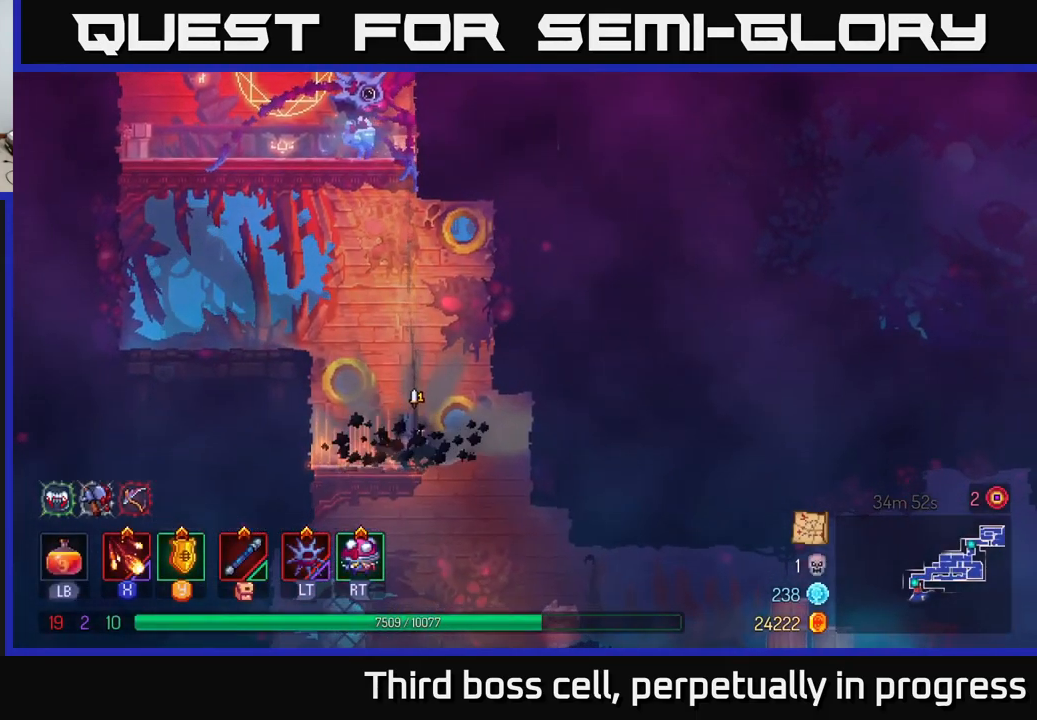
{"buttons": [], "left_stick": "right", "right_stick": "center", "events": [[316, "left_stick", "right"]]}
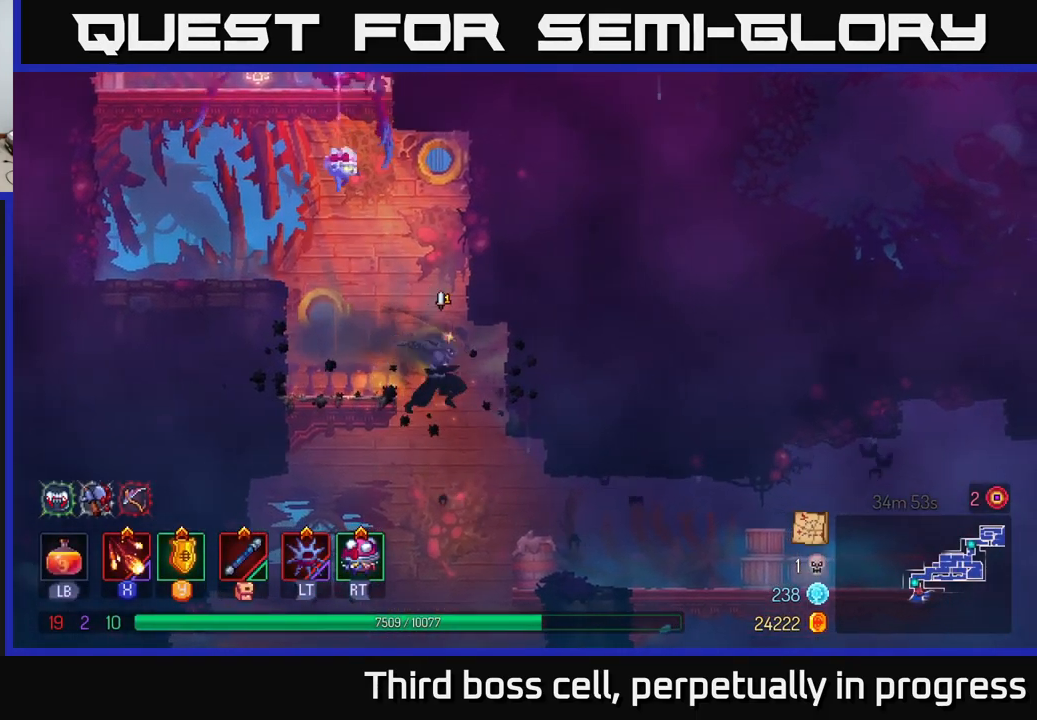
{"buttons": ["A"], "left_stick": "right", "right_stick": "center", "events": [[83, "left_stick", "center"], [266, "left_stick", "right"], [433, "A", "down"]]}